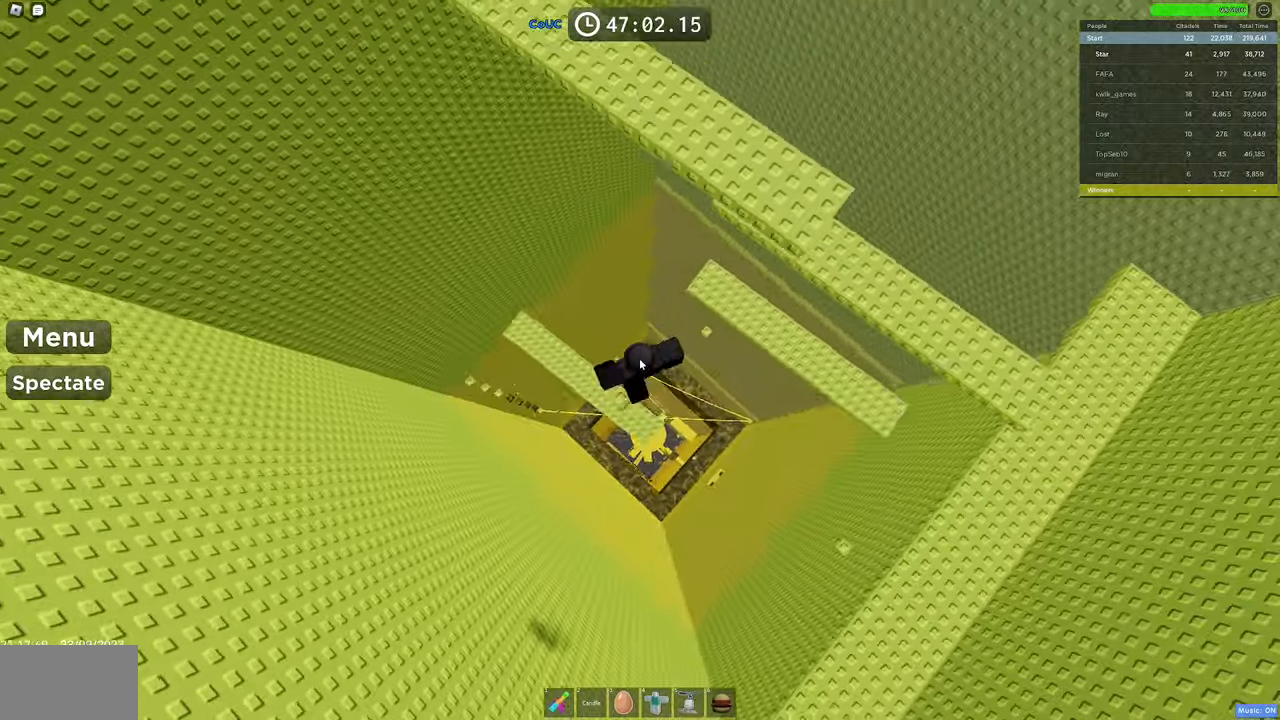
Gameplay with keyboard and mouse; each line is a JSON object with the keys and mouse buttons held at the frame after it. "events" lists presses ("down") and releases ("up") of "1", "2", "3", "4", "5", "a", "alt", "c", "caps_lock", "ctrl", "d", "e", "f", "g", "q", "r", "s", "shift", "space", "t", "tab", "v", "w", "x", "z", "mouse_left", "mouse_wheel" and "mouse_right" between this image and that frame as [ms after this image, input, new state], when the widget could be followed in between. "mouse_left", "mouse_wheel", "mouse_right" = the "left", "wheel", "right" buttons of the "mouse" list. No other keys are recorded. "wheel" means that the mouse wheel is clicked or scrolled. Mouse movement is not recorded.
{"keys": [], "mouse": ["right"], "events": [[50, "d", "up"], [100, "space", "up"], [333, "w", "up"]]}
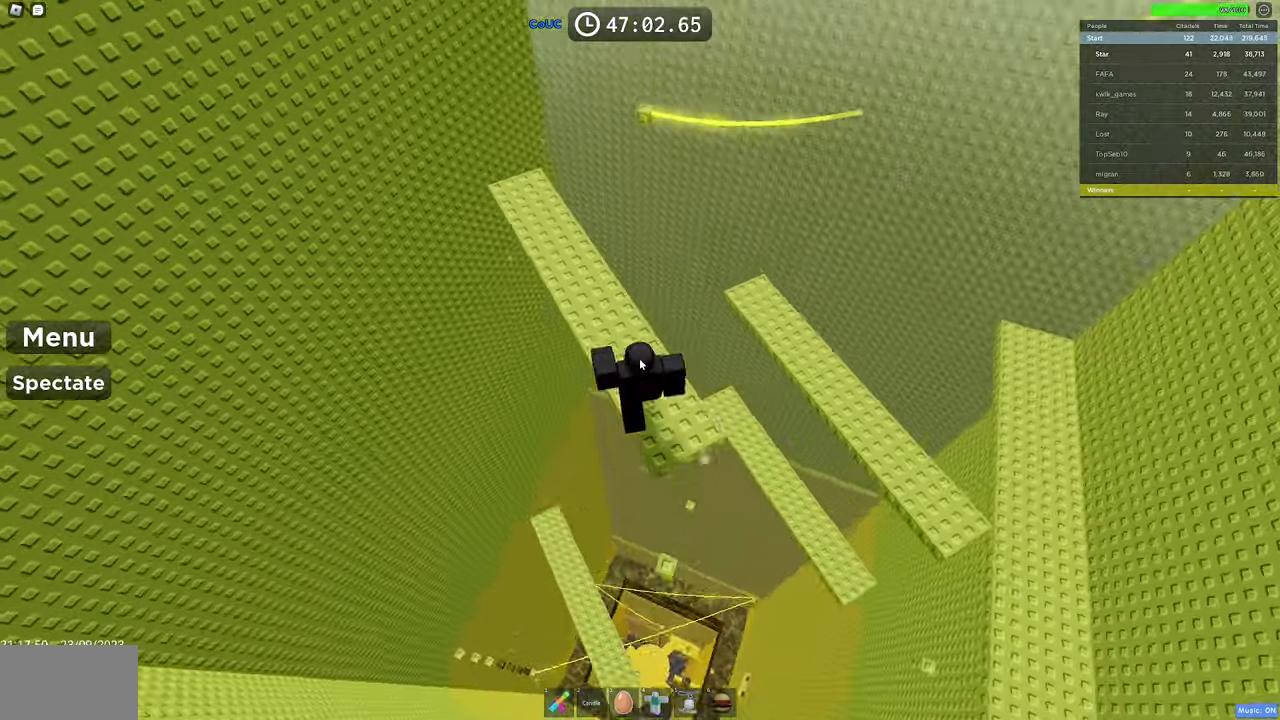
{"keys": [], "mouse": ["right"], "events": [[16, "s", "down"], [66, "s", "up"], [300, "d", "down"], [400, "d", "up"]]}
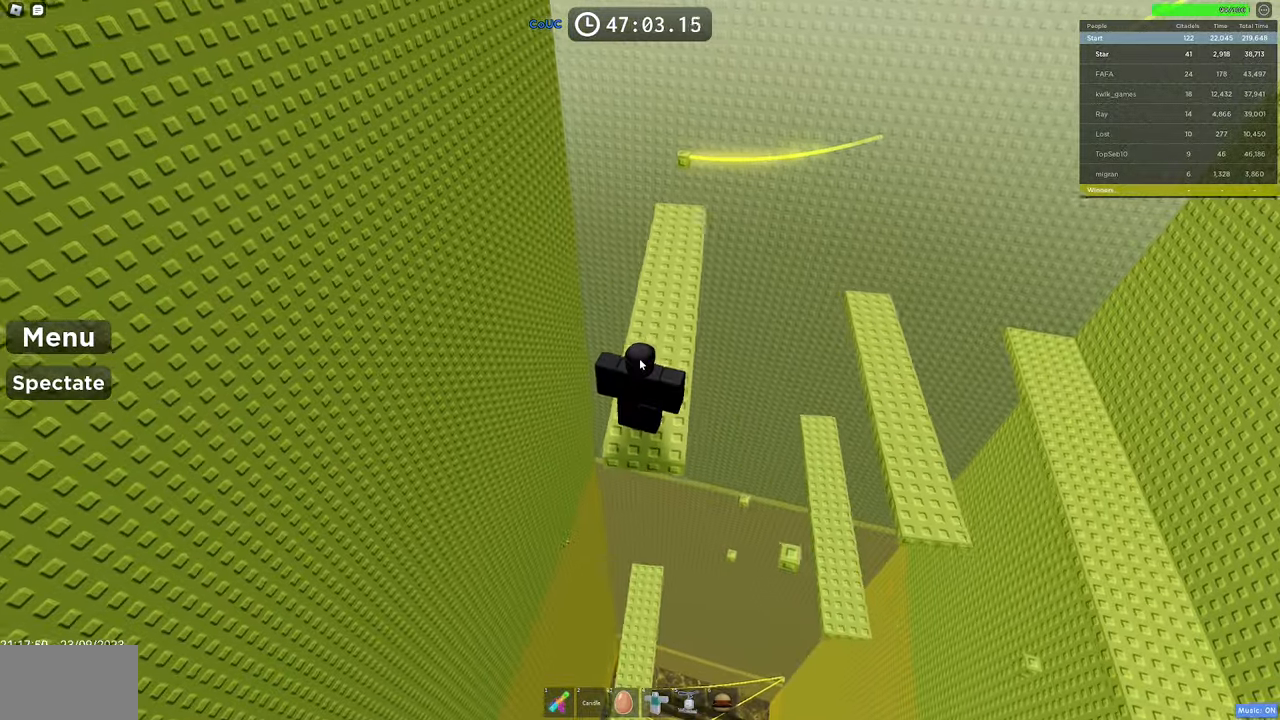
{"keys": [], "mouse": ["right"], "events": []}
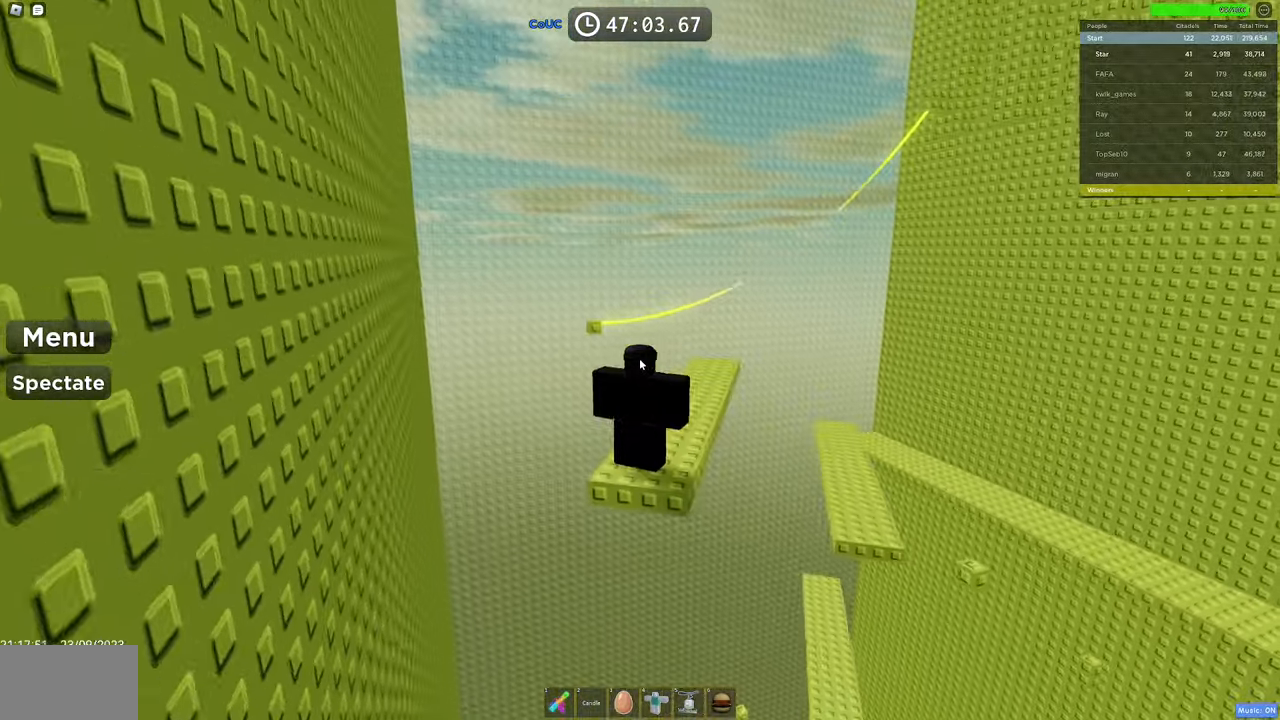
{"keys": [], "mouse": ["right"], "events": [[333, "mouse_wheel", "down"], [416, "mouse_wheel", "up"]]}
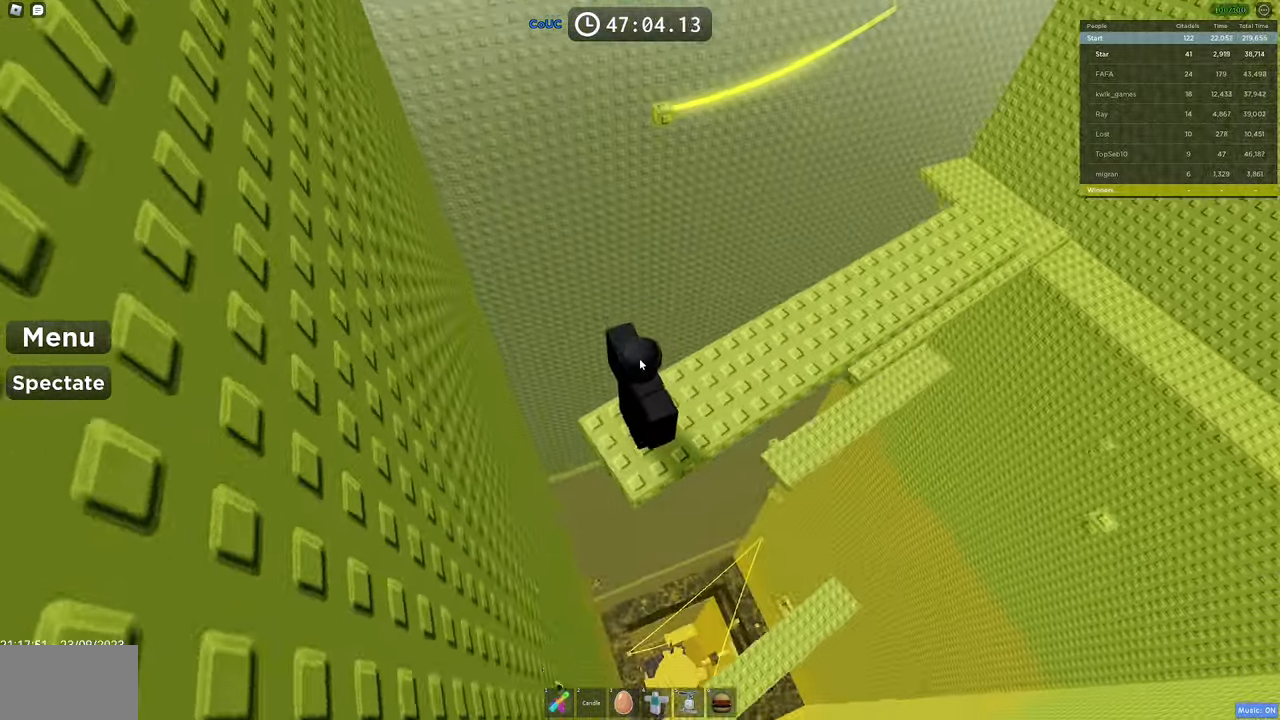
{"keys": [], "mouse": ["right"], "events": []}
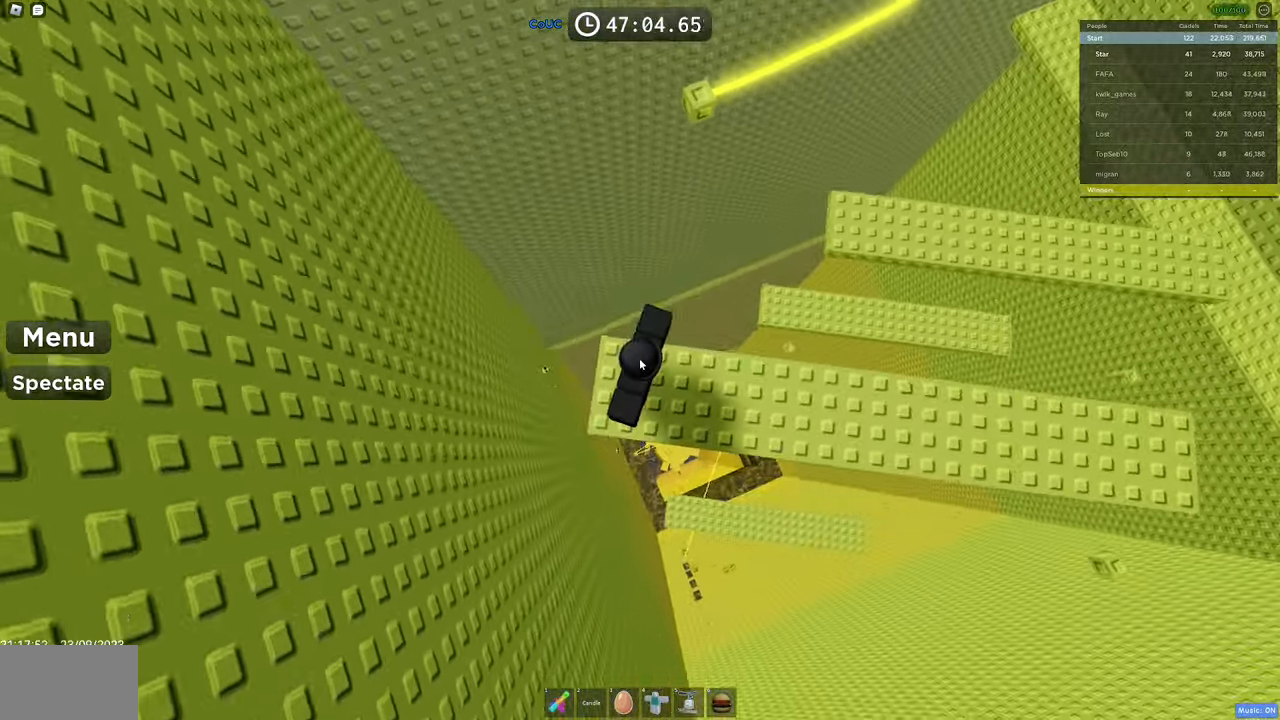
{"keys": ["w"], "mouse": ["right"], "events": [[33, "w", "down"], [116, "space", "down"], [316, "w", "up"], [366, "space", "up"], [450, "w", "down"]]}
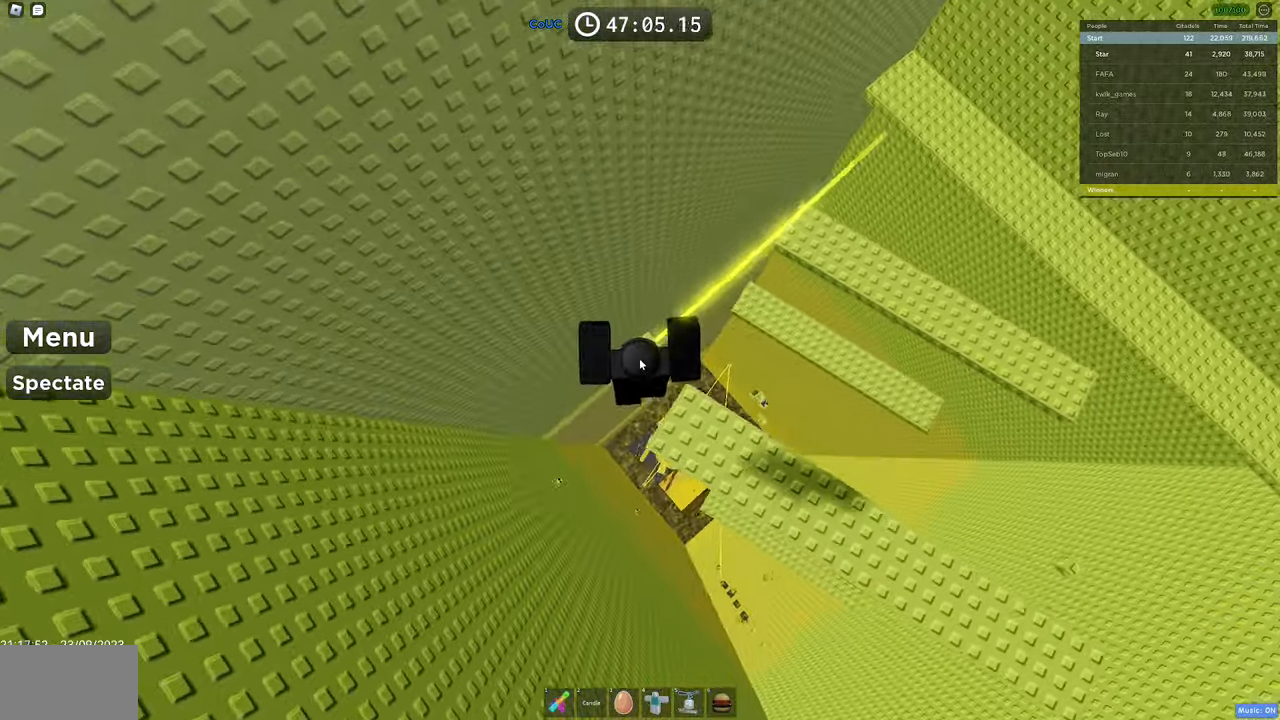
{"keys": [], "mouse": ["right"], "events": [[150, "w", "up"], [266, "mouse_wheel", "down"], [400, "mouse_wheel", "up"]]}
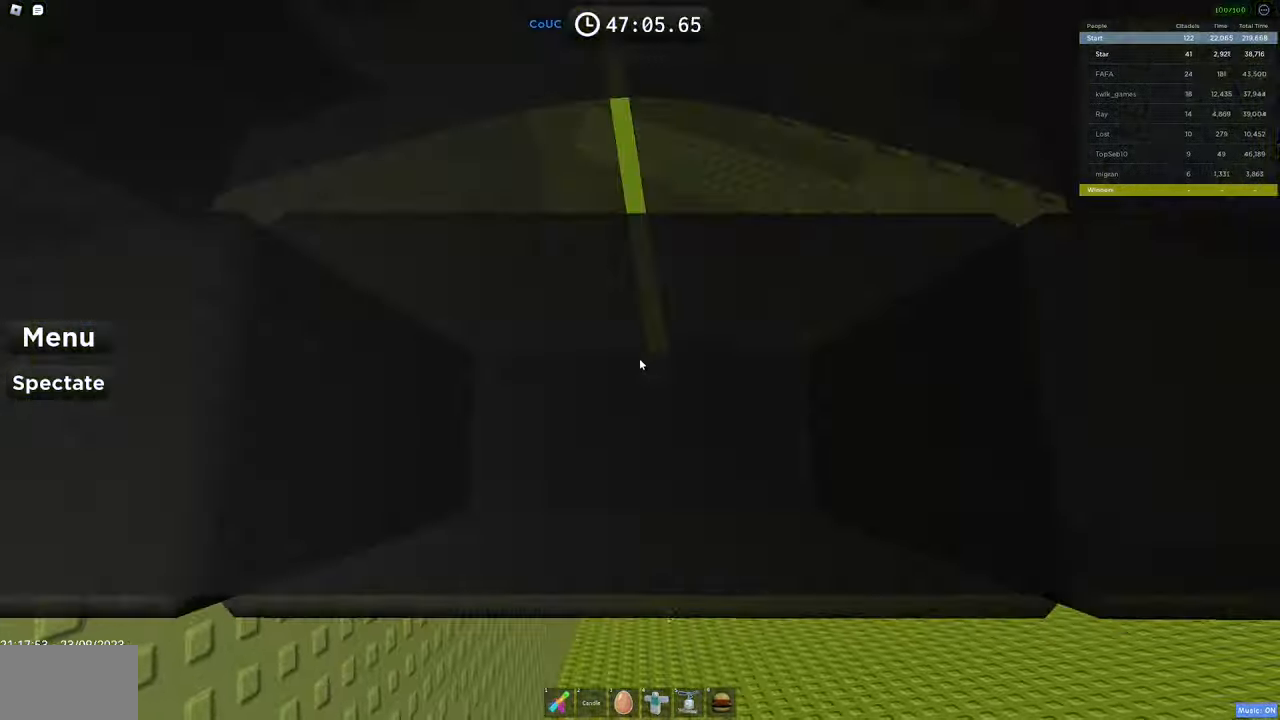
{"keys": [], "mouse": ["right"], "events": [[150, "w", "down"], [250, "space", "down"], [350, "space", "up"], [350, "w", "up"]]}
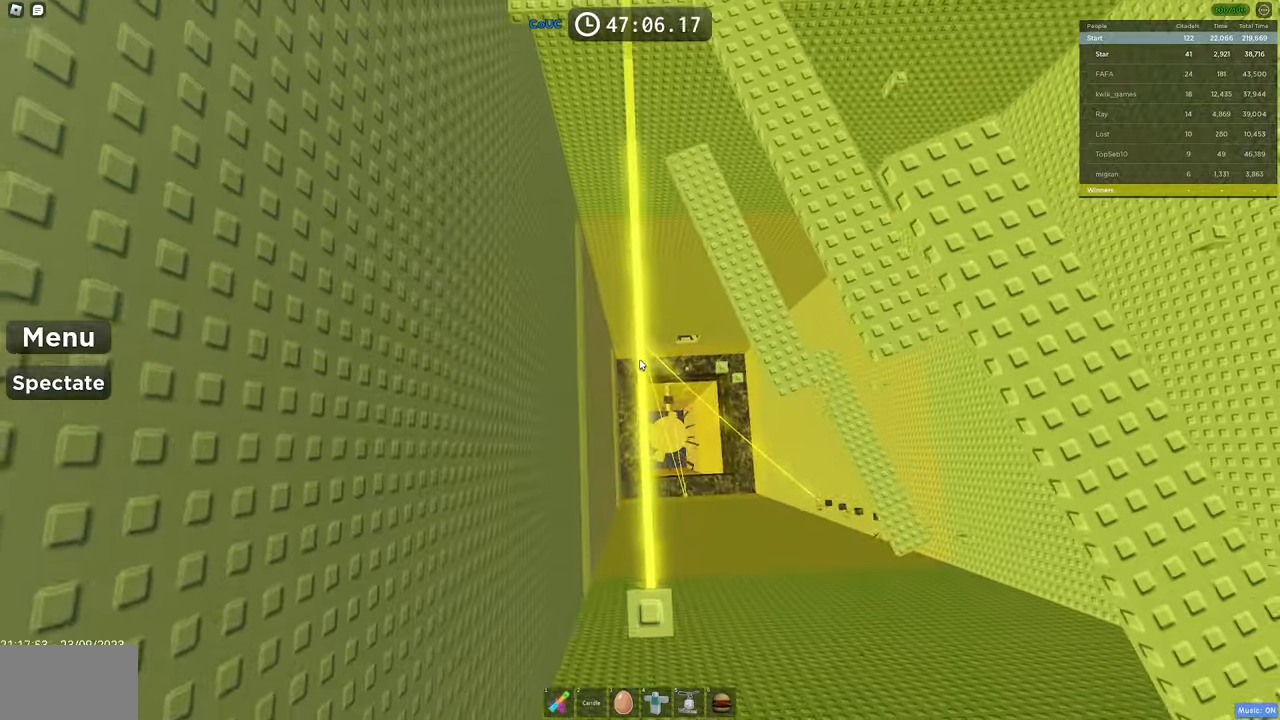
{"keys": ["w"], "mouse": ["right"], "events": [[33, "w", "down"], [317, "w", "up"], [367, "w", "down"]]}
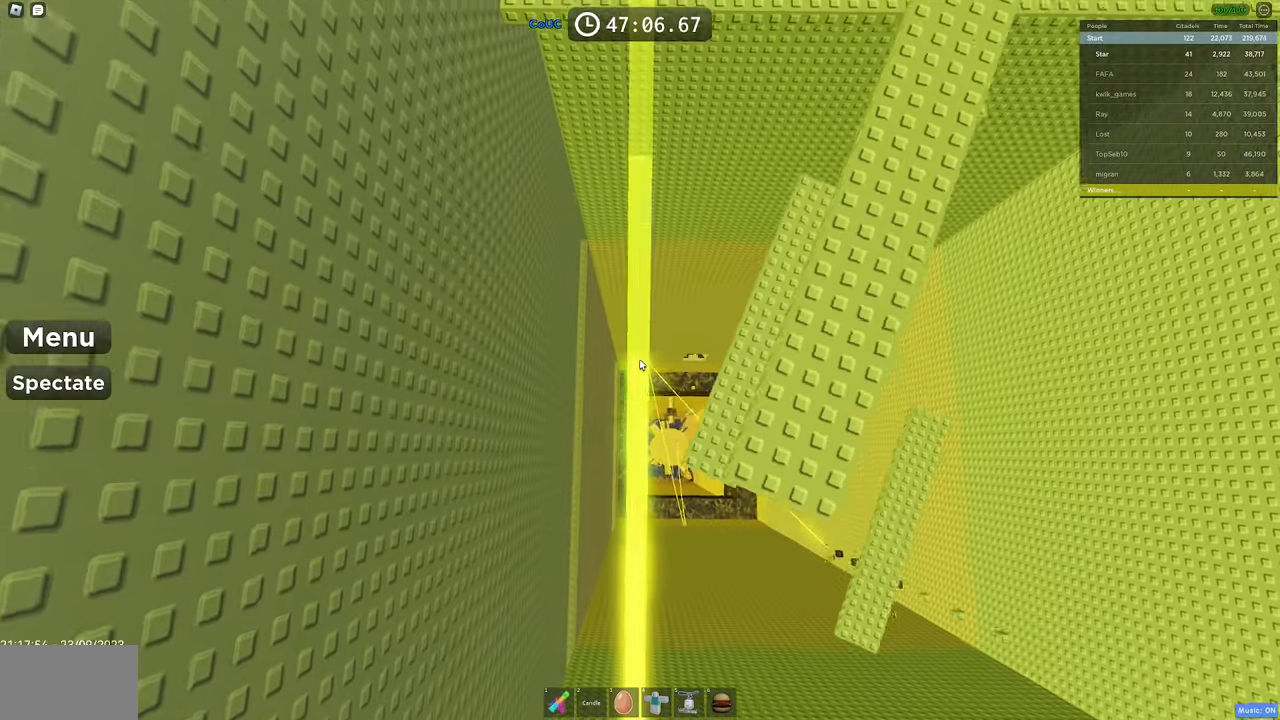
{"keys": [], "mouse": ["right"], "events": [[67, "w", "up"], [100, "w", "down"], [183, "w", "up"], [283, "w", "down"], [333, "w", "up"], [433, "w", "down"], [483, "w", "up"]]}
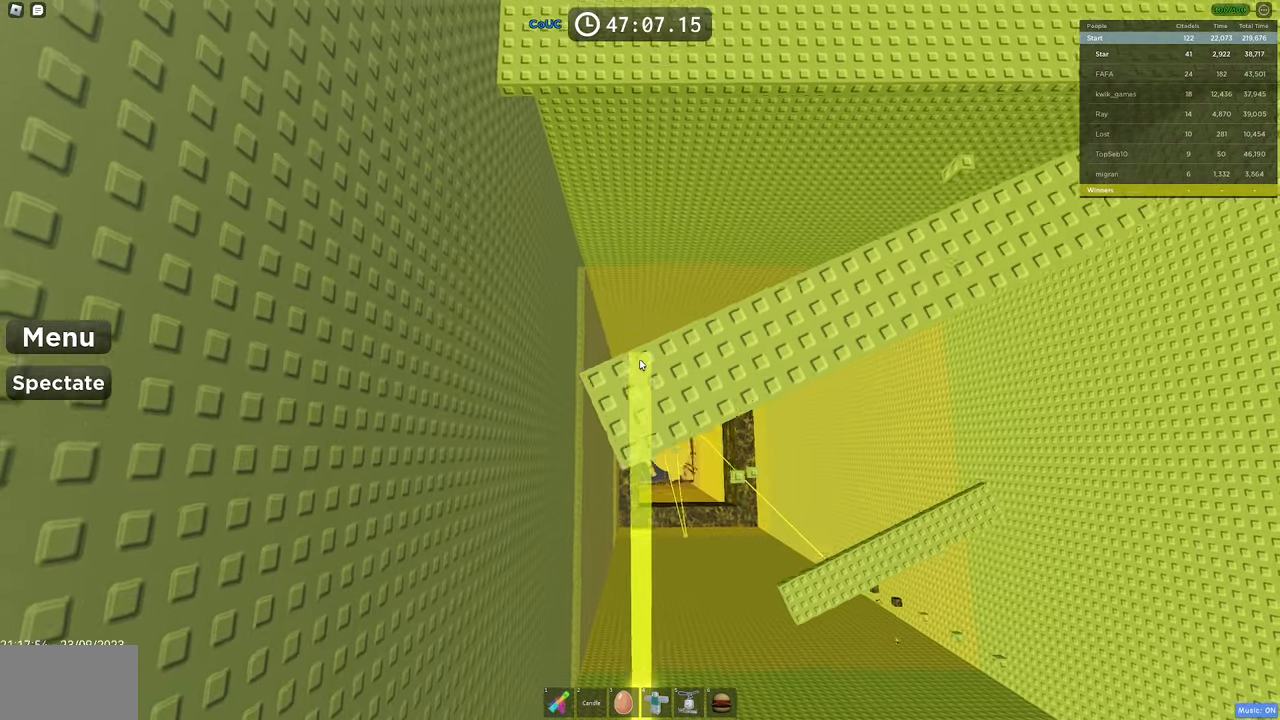
{"keys": [], "mouse": ["right"], "events": []}
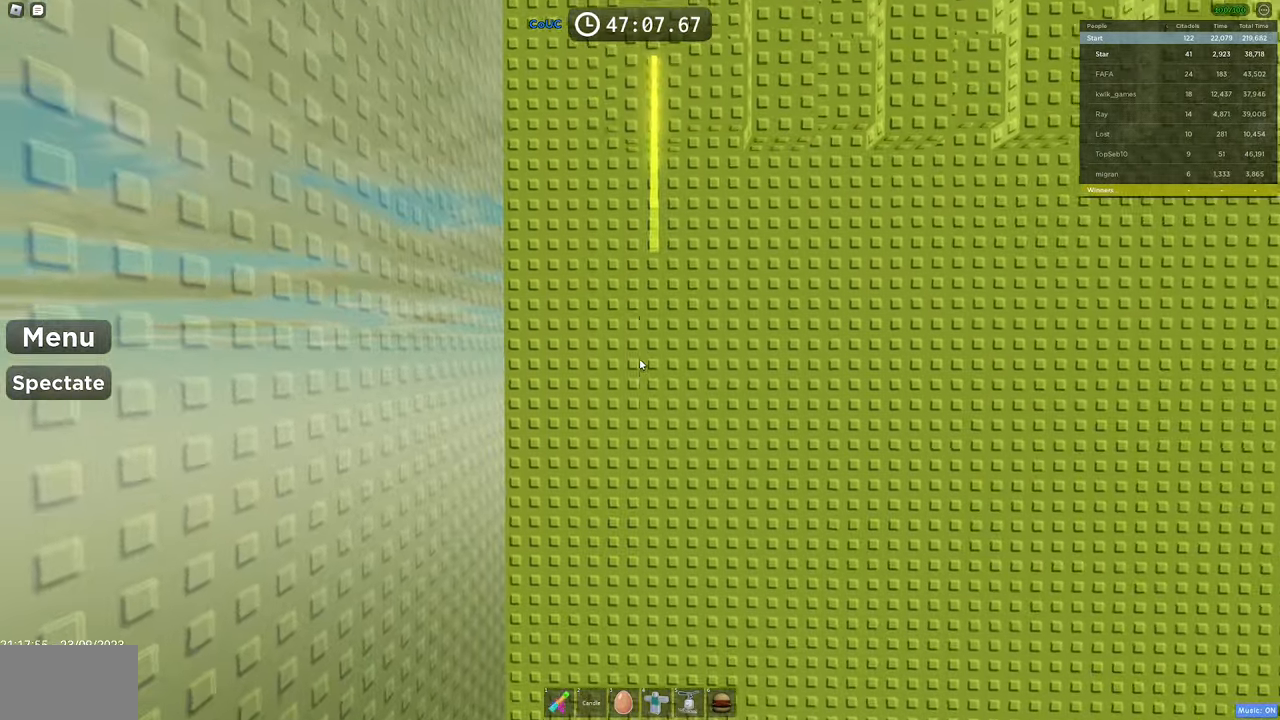
{"keys": [], "mouse": ["right"], "events": []}
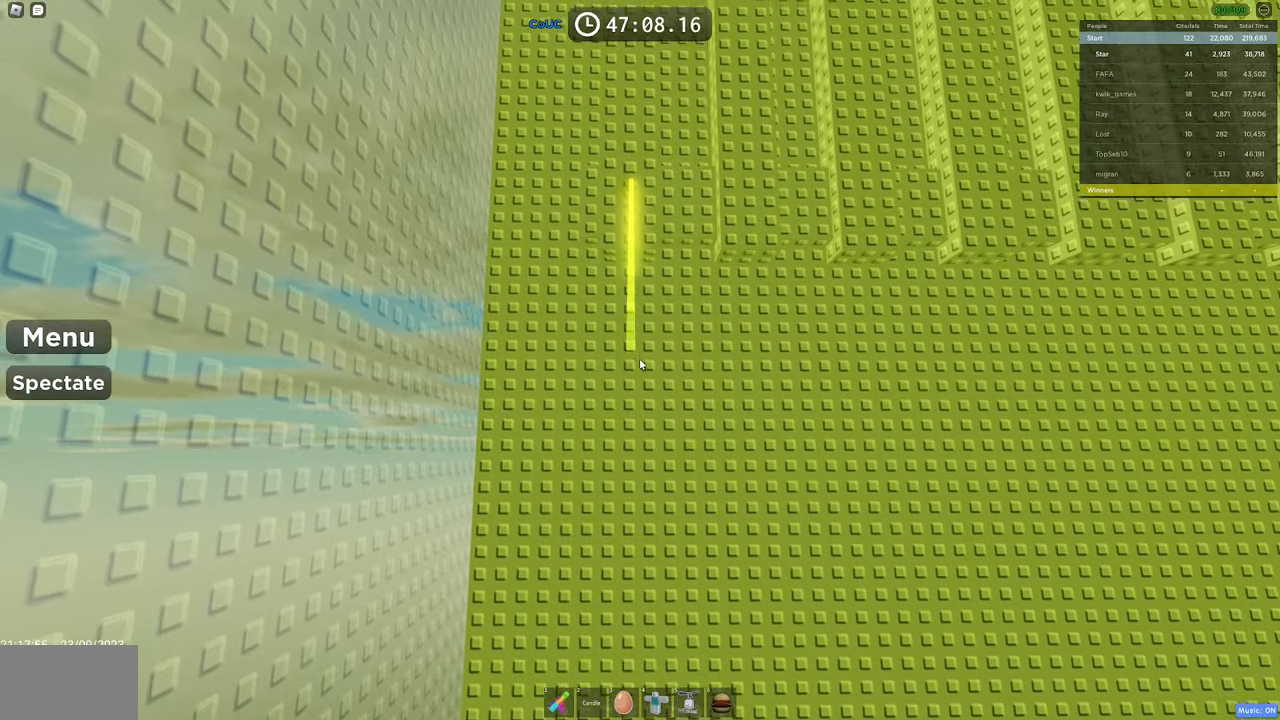
{"keys": [], "mouse": ["right"], "events": []}
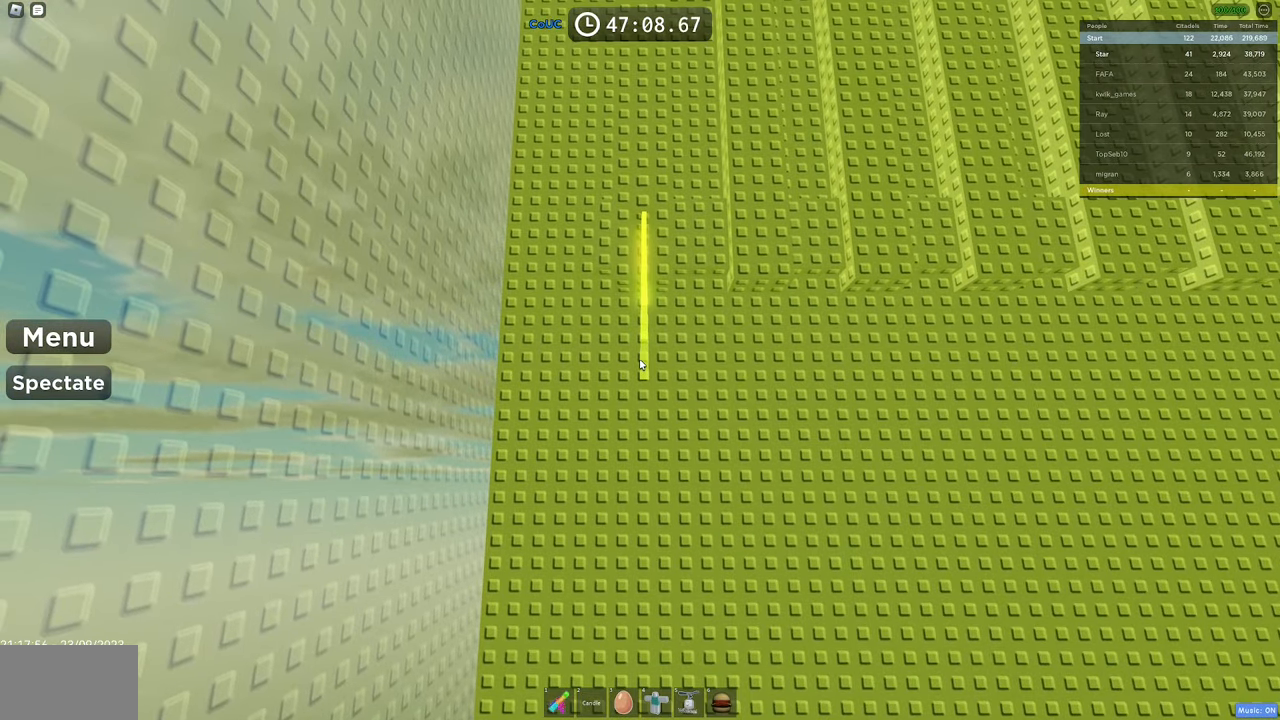
{"keys": [], "mouse": ["right"], "events": []}
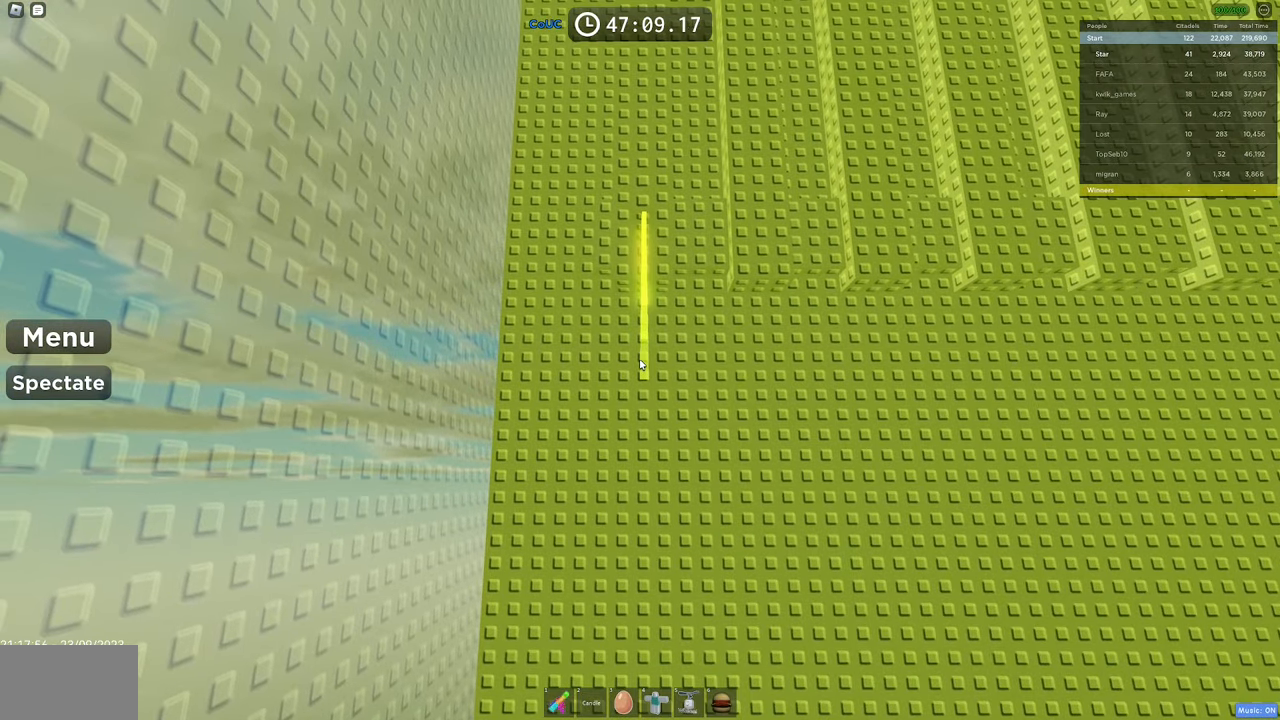
{"keys": [], "mouse": ["right"], "events": []}
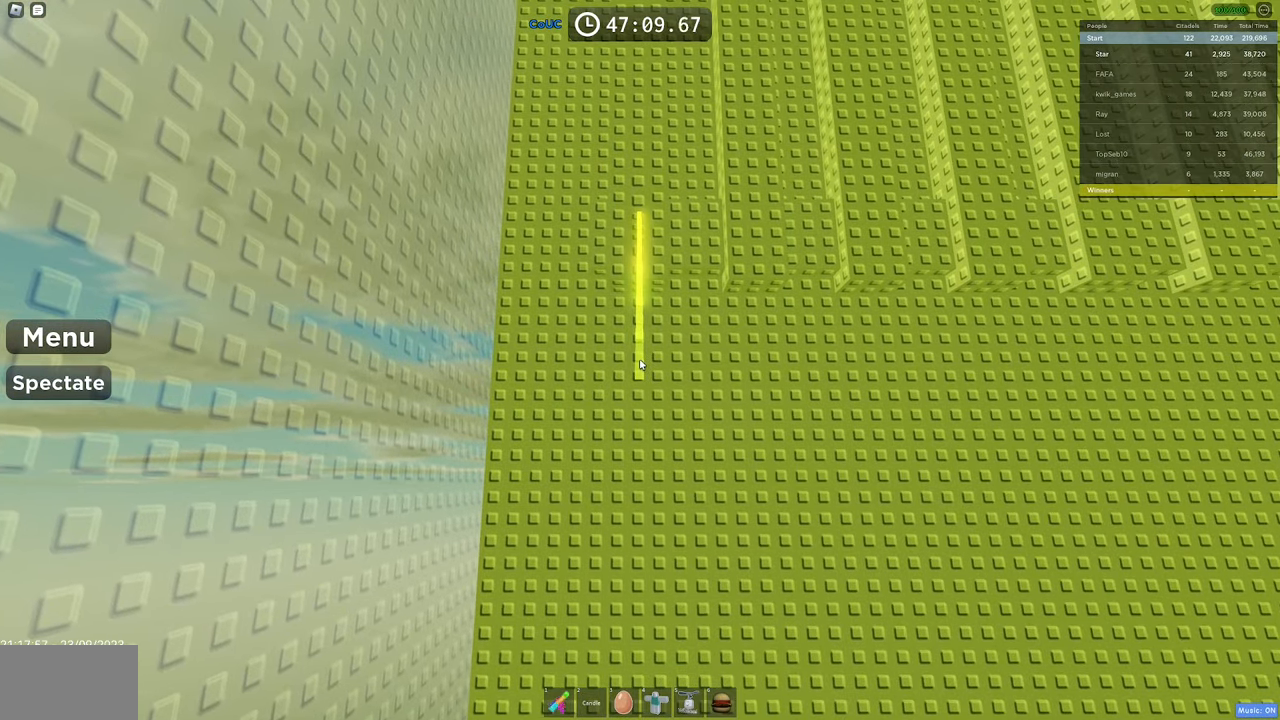
{"keys": ["w"], "mouse": ["right"], "events": [[233, "w", "down"]]}
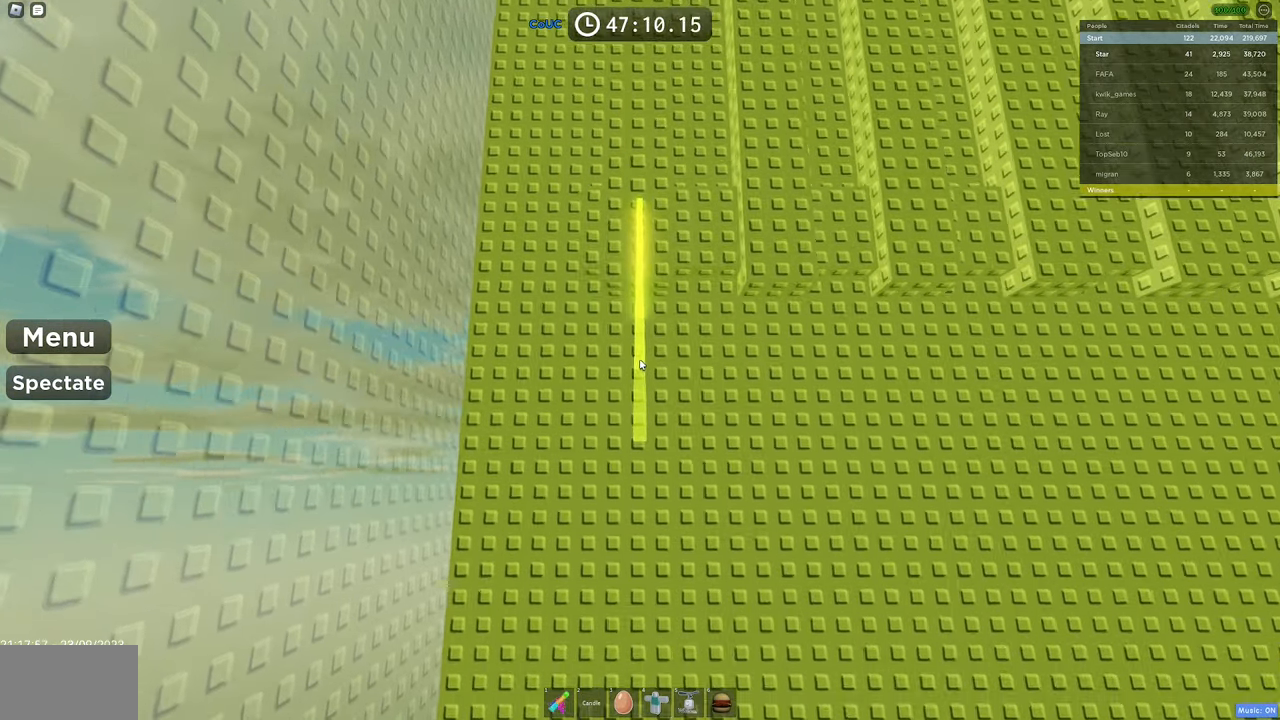
{"keys": ["w"], "mouse": ["right"], "events": []}
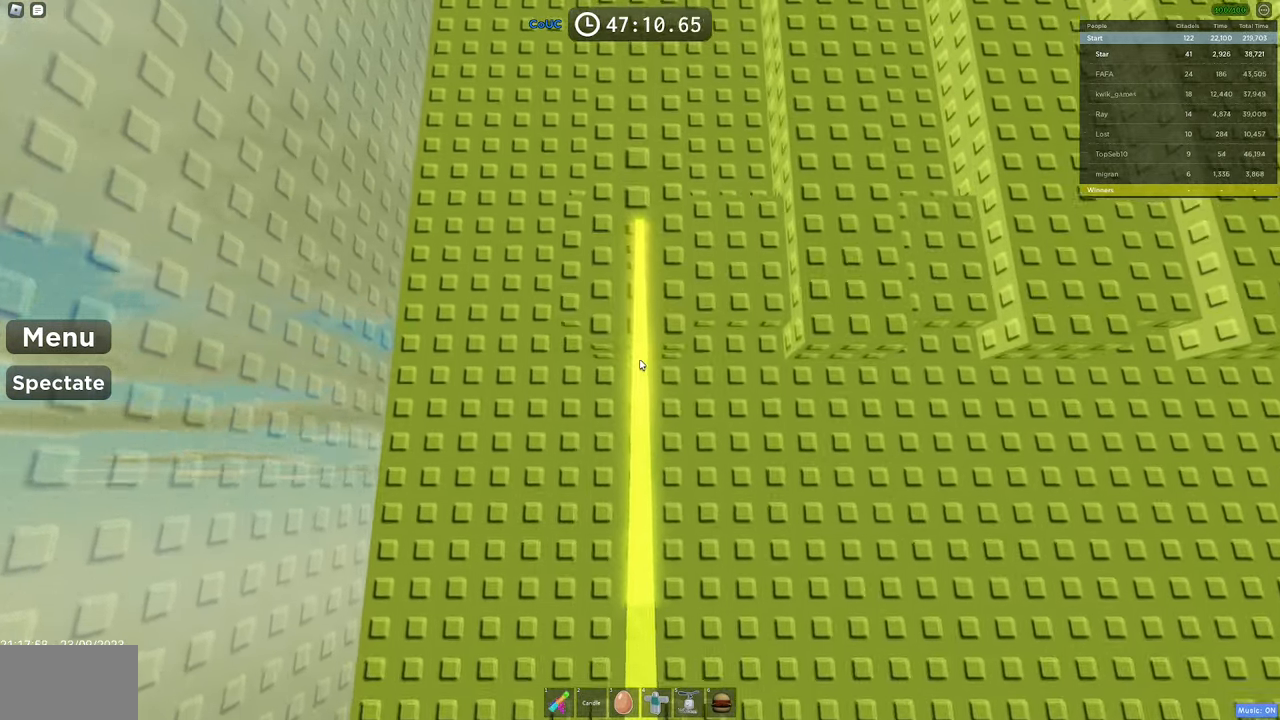
{"keys": ["w"], "mouse": ["right"], "events": []}
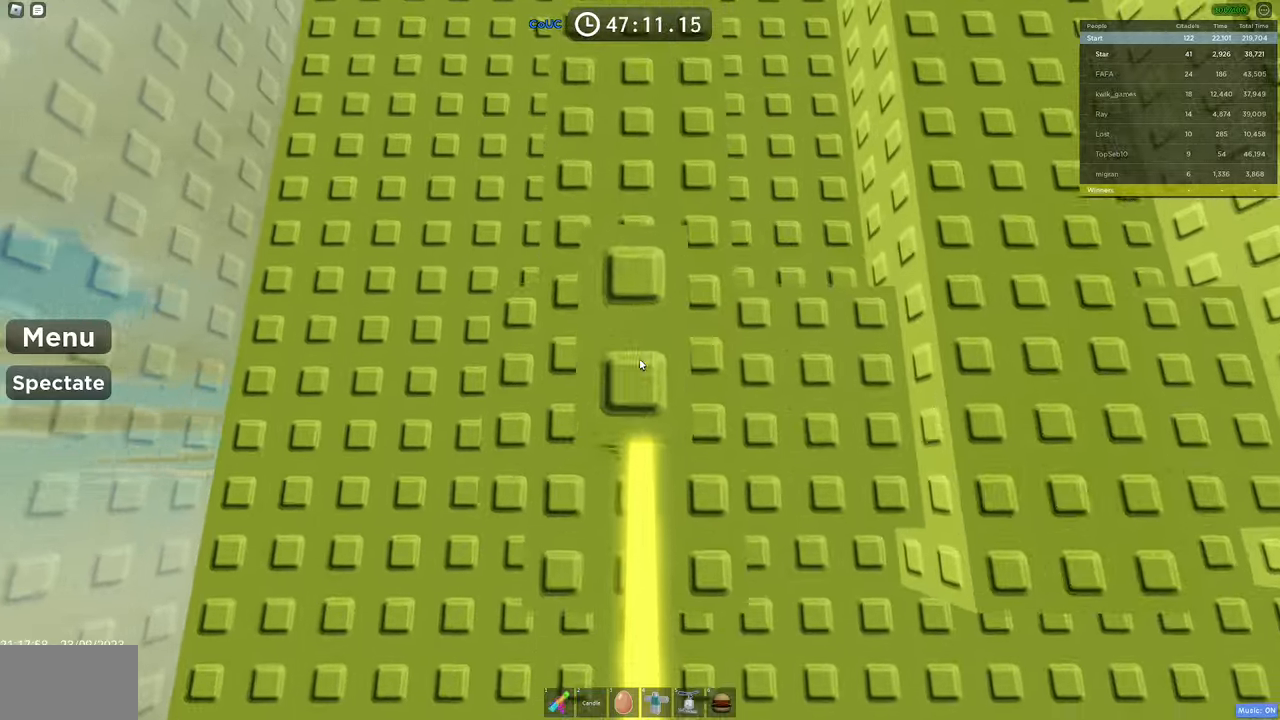
{"keys": [], "mouse": ["right"], "events": [[150, "mouse_wheel", "down"], [184, "w", "up"], [317, "mouse_wheel", "up"]]}
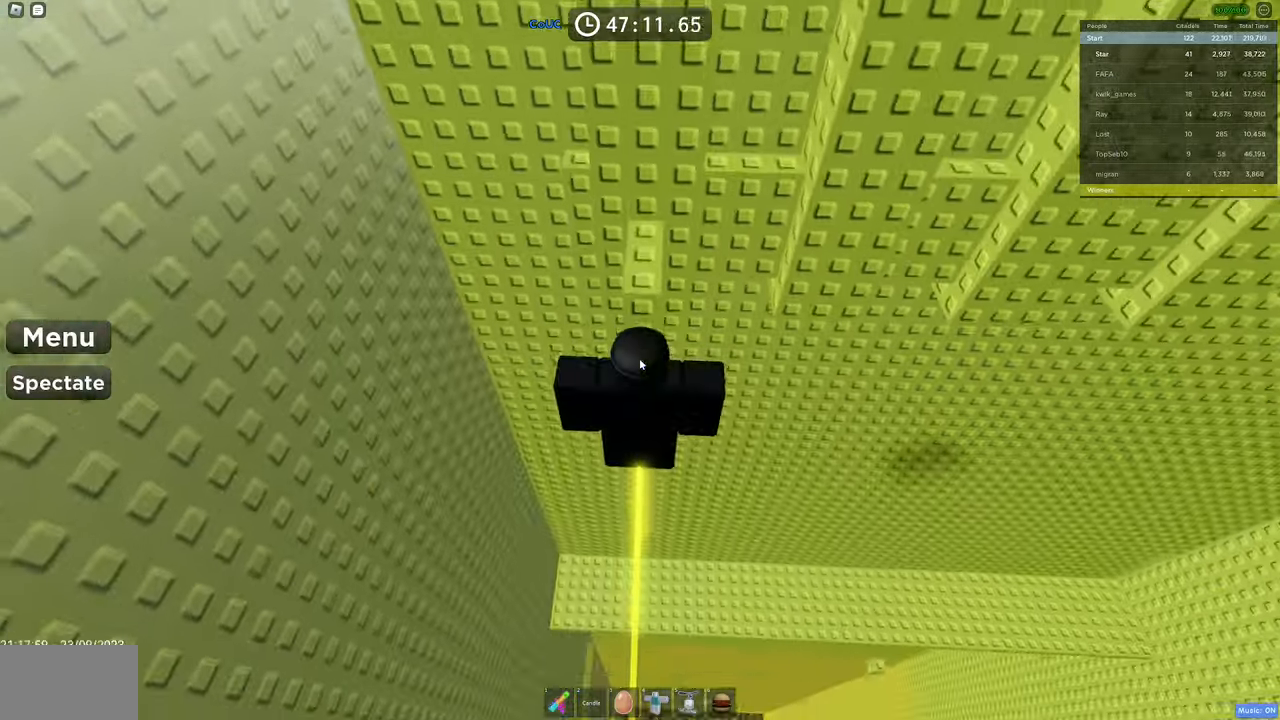
{"keys": ["d"], "mouse": ["right"], "events": [[67, "space", "down"], [150, "shift", "down"], [150, "w", "down"], [250, "space", "up"], [300, "mouse_wheel", "down"], [300, "shift", "up"], [384, "mouse_wheel", "up"], [434, "w", "up"], [484, "d", "down"]]}
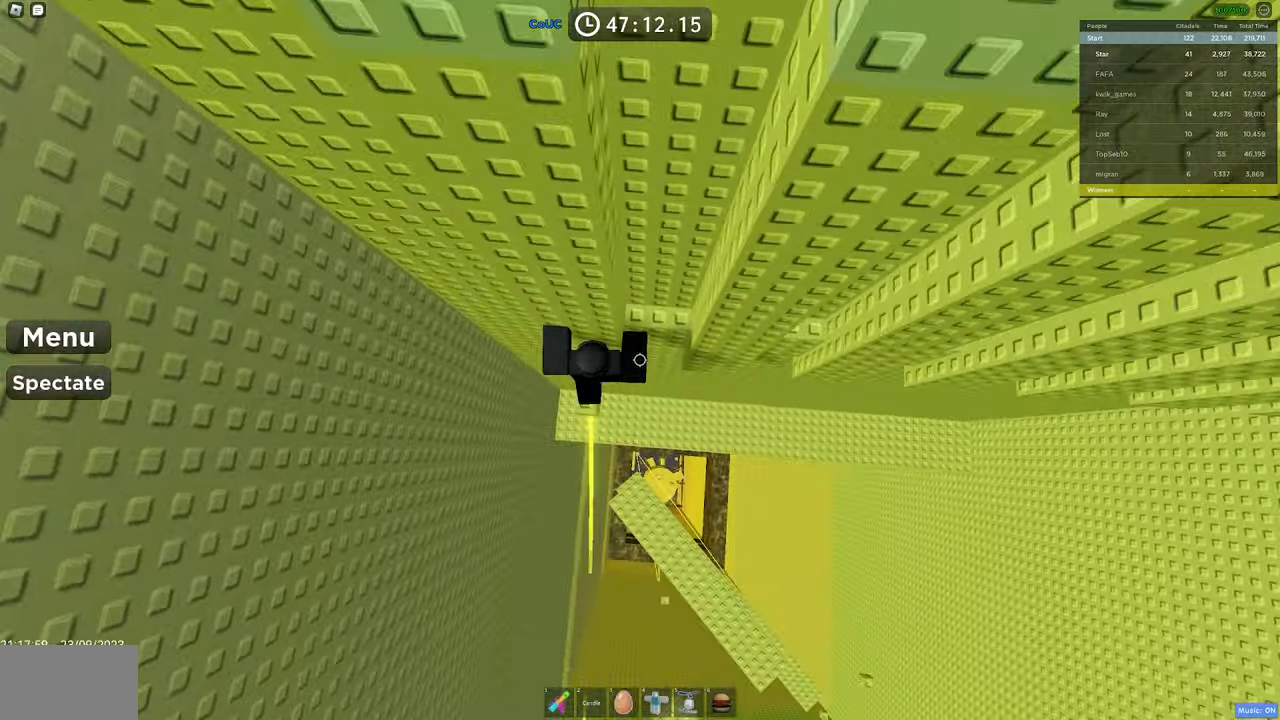
{"keys": ["a", "w"], "mouse": ["right"], "events": [[84, "space", "down"], [167, "w", "down"], [217, "a", "down"], [217, "d", "up"], [267, "space", "up"]]}
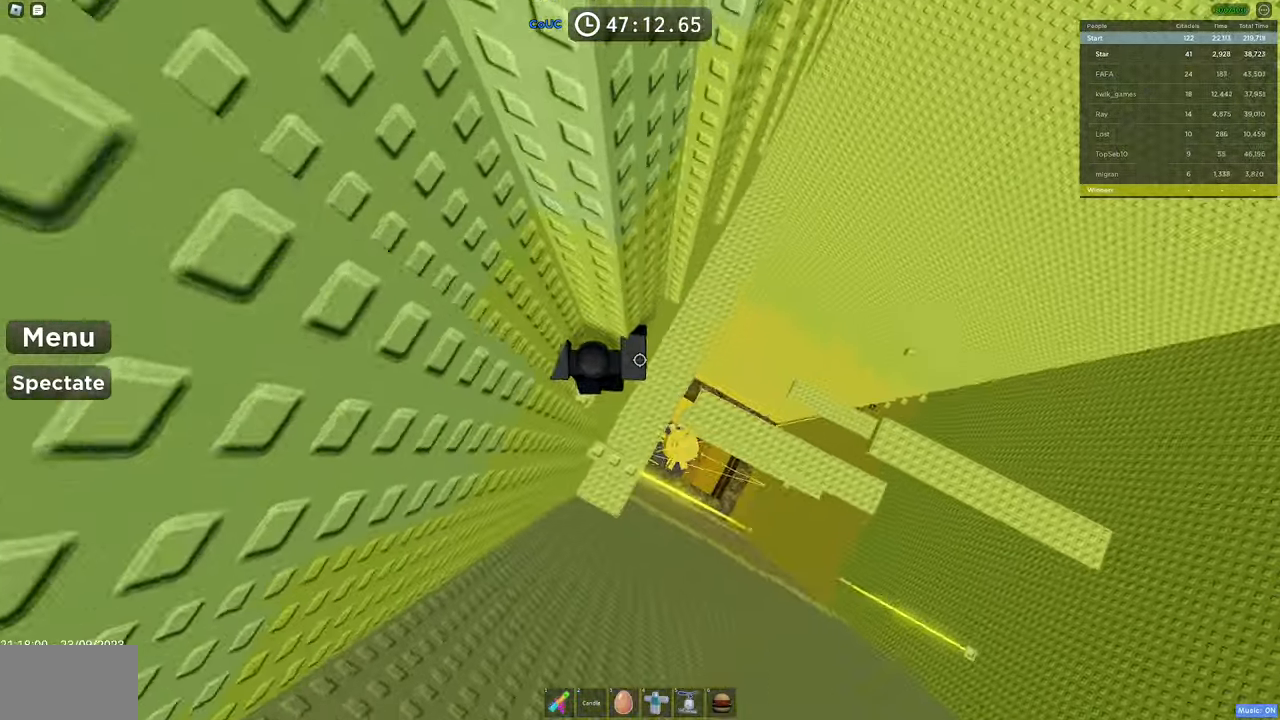
{"keys": ["d", "space"], "mouse": ["right"], "events": [[84, "a", "up"], [134, "d", "down"], [134, "w", "up"], [284, "space", "down"]]}
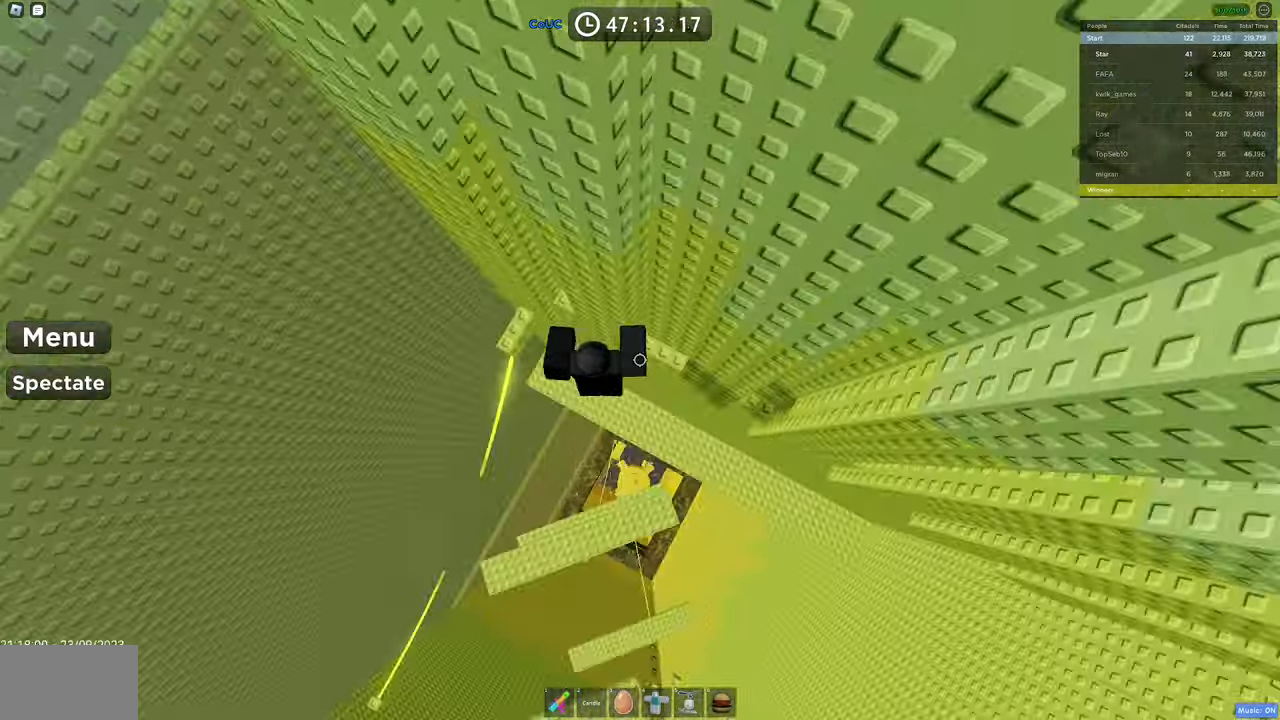
{"keys": [], "mouse": ["right"], "events": [[17, "space", "up"], [167, "w", "down"], [350, "d", "up"], [384, "w", "up"]]}
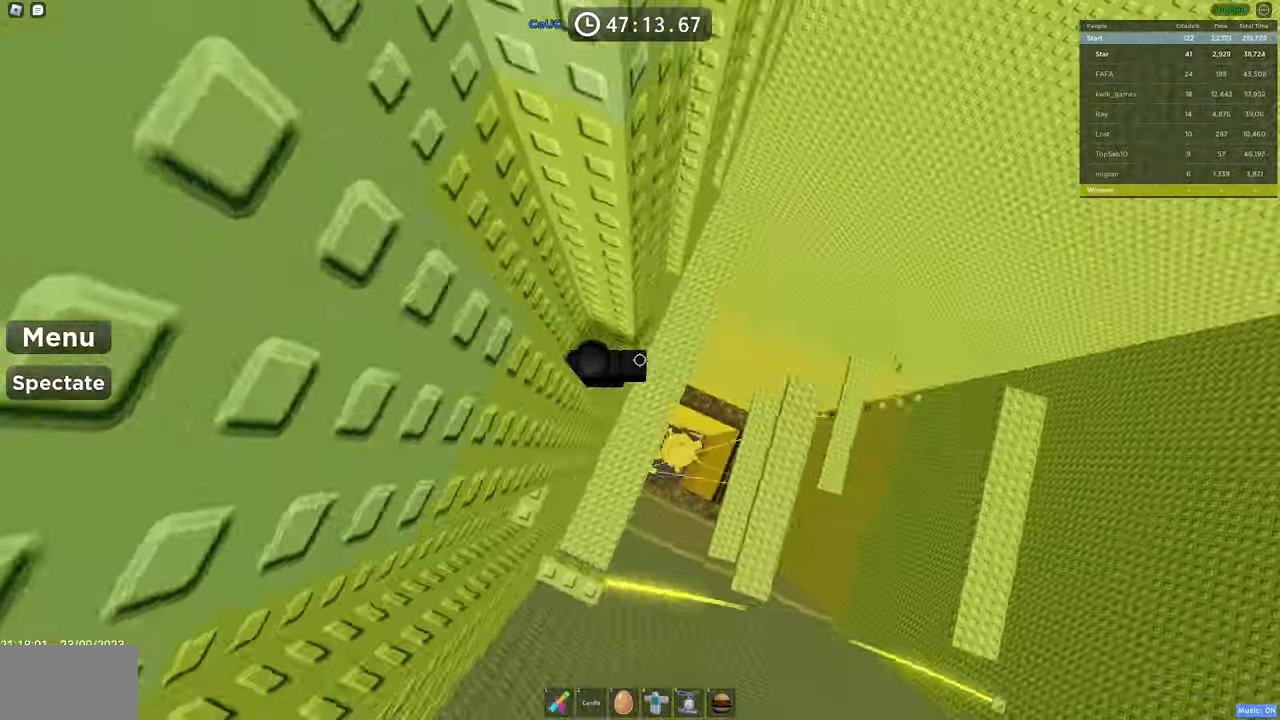
{"keys": ["d"], "mouse": ["right"], "events": [[34, "d", "down"], [184, "space", "down"], [367, "space", "up"]]}
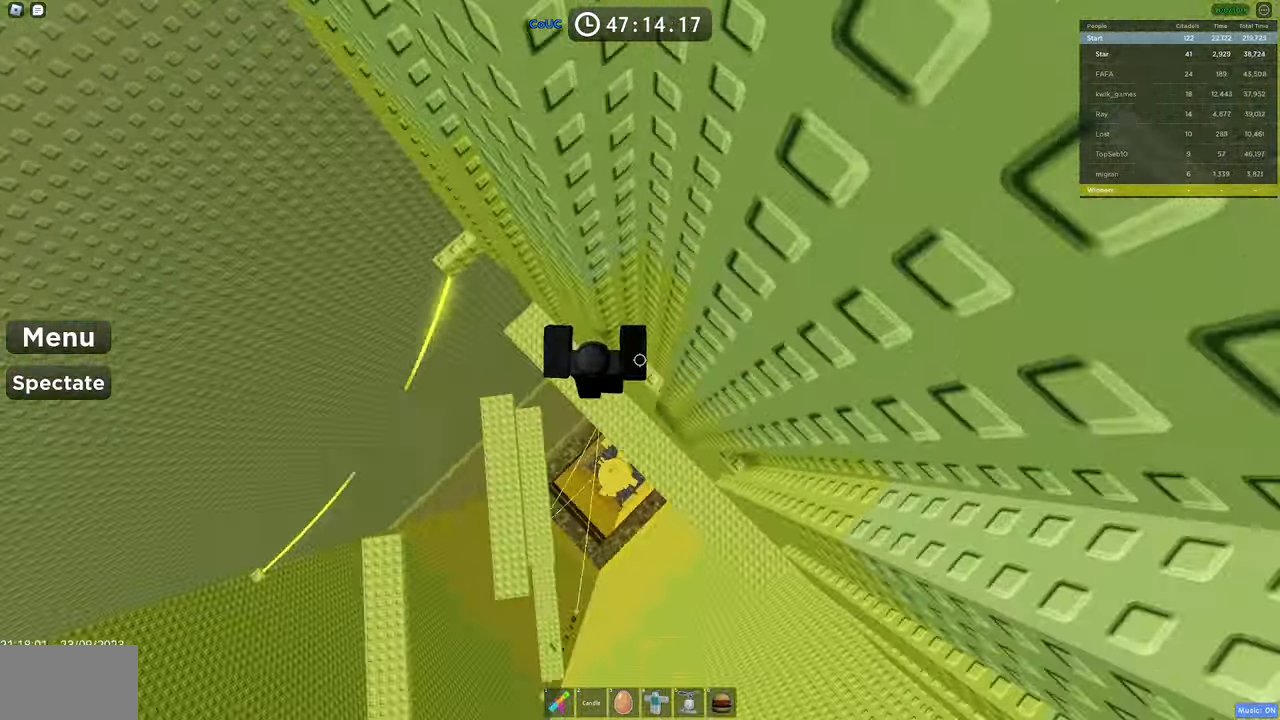
{"keys": ["d", "space"], "mouse": ["right"], "events": [[100, "w", "down"], [184, "d", "up"], [234, "w", "up"], [334, "d", "down"], [467, "space", "down"]]}
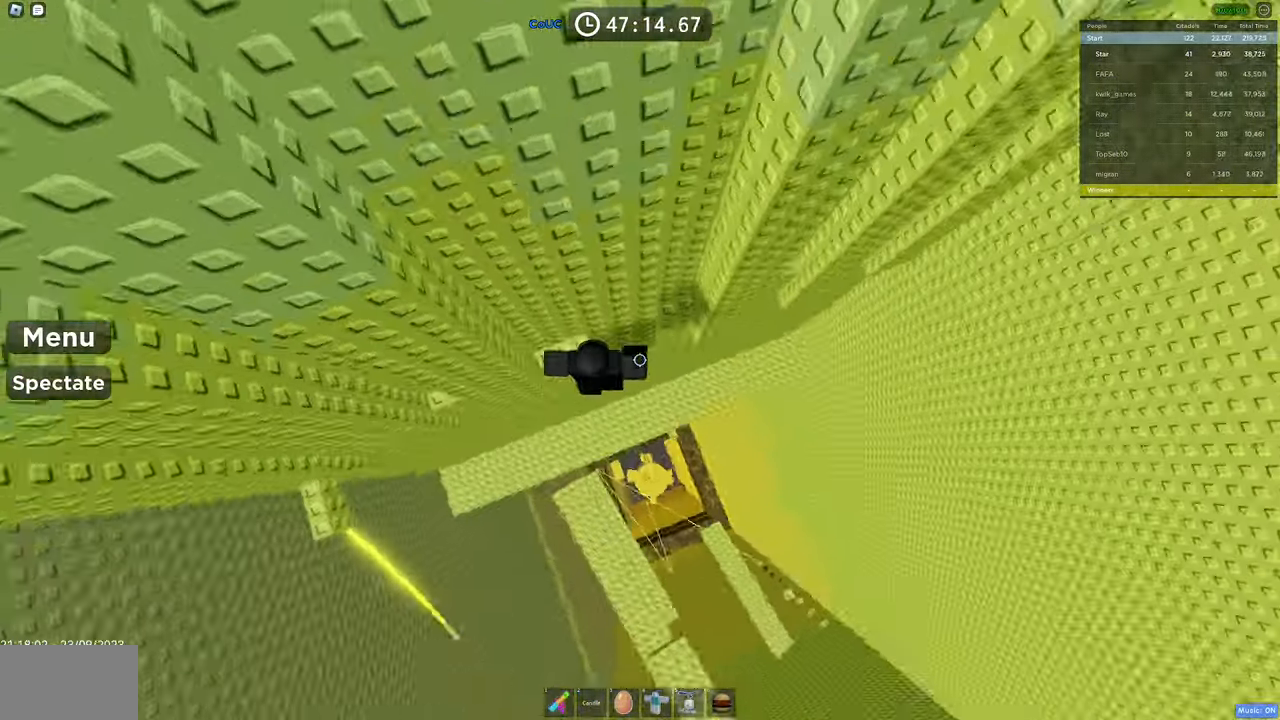
{"keys": ["w"], "mouse": ["right"], "events": [[150, "space", "up"], [300, "w", "down"], [400, "d", "up"]]}
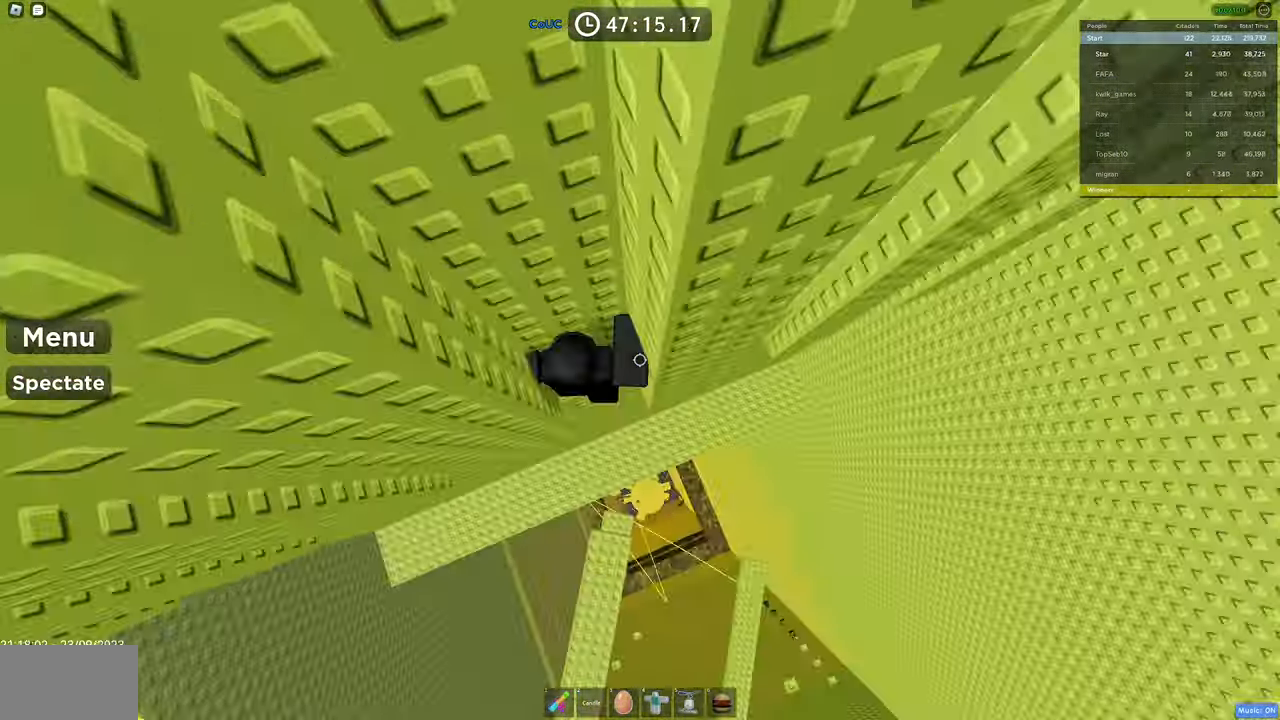
{"keys": ["d"], "mouse": ["right"], "events": [[34, "w", "up"], [184, "d", "down"], [267, "space", "down"], [450, "space", "up"]]}
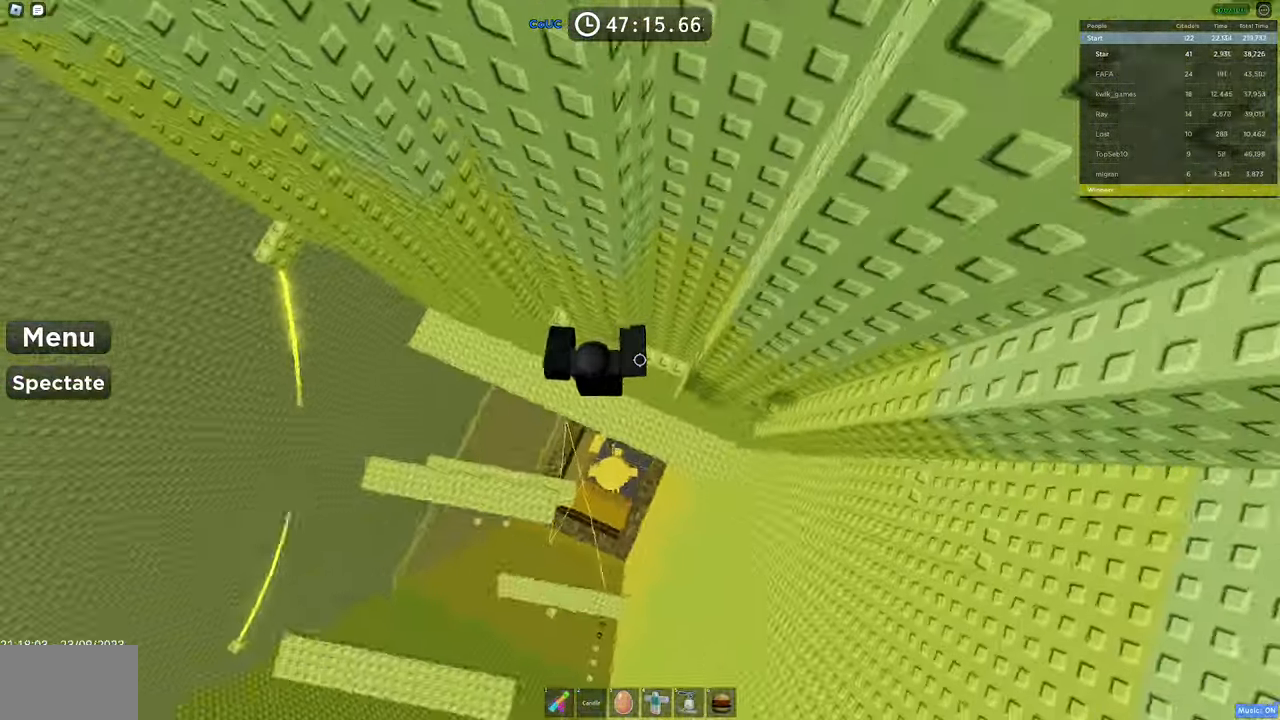
{"keys": ["d"], "mouse": ["right"], "events": [[184, "w", "down"], [234, "d", "up"], [333, "w", "up"], [416, "d", "down"]]}
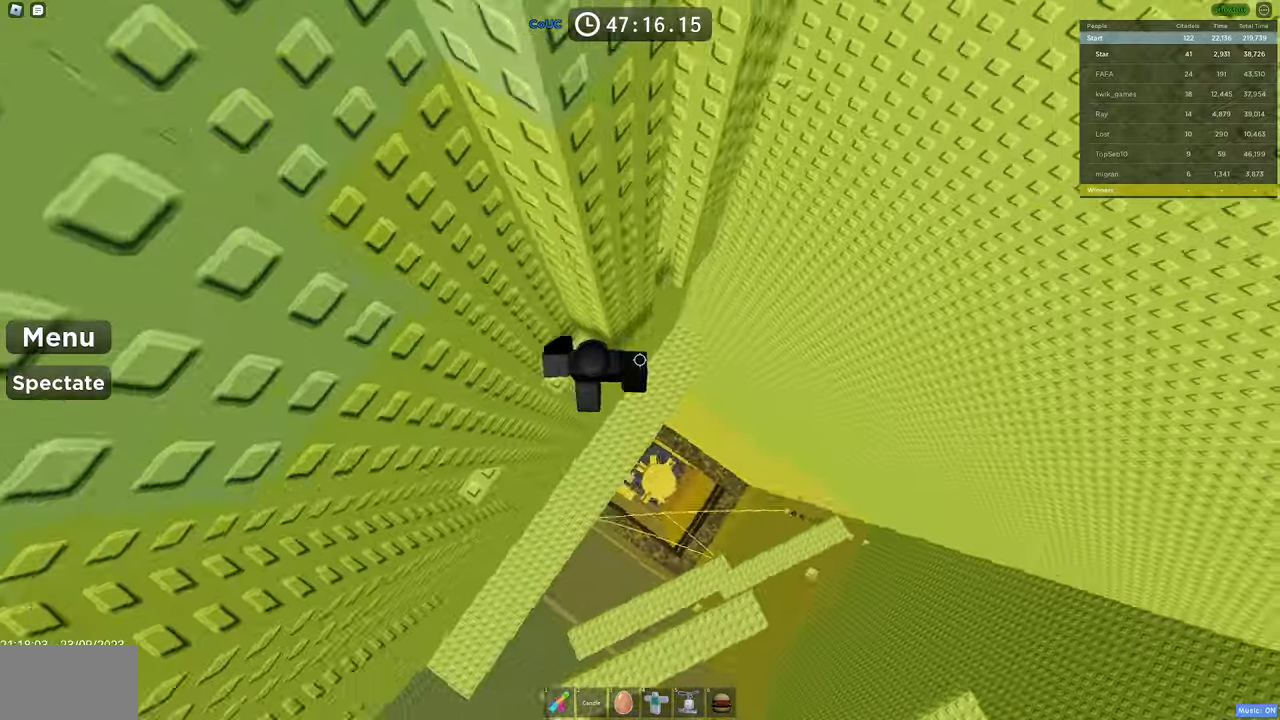
{"keys": ["w"], "mouse": ["right"], "events": [[66, "space", "down"], [400, "space", "up"], [400, "w", "down"], [500, "d", "up"]]}
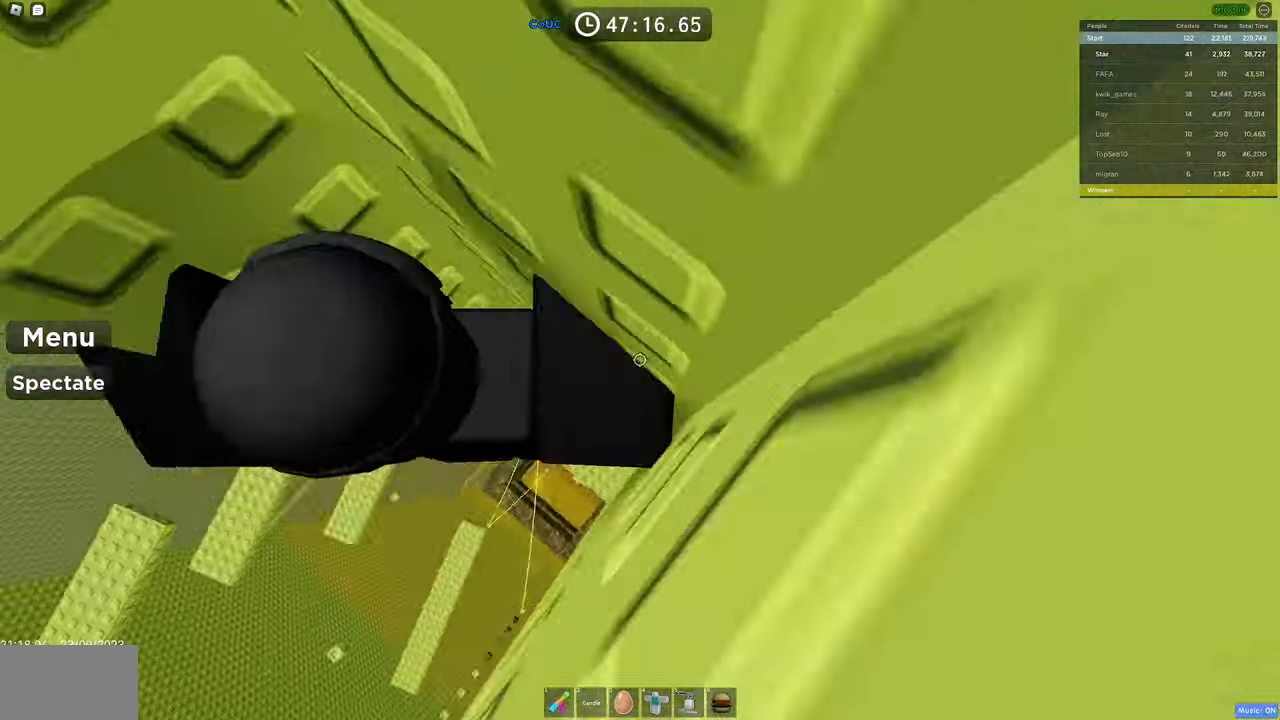
{"keys": ["d", "space"], "mouse": ["right"], "events": [[116, "w", "up"], [266, "d", "down"], [416, "space", "down"]]}